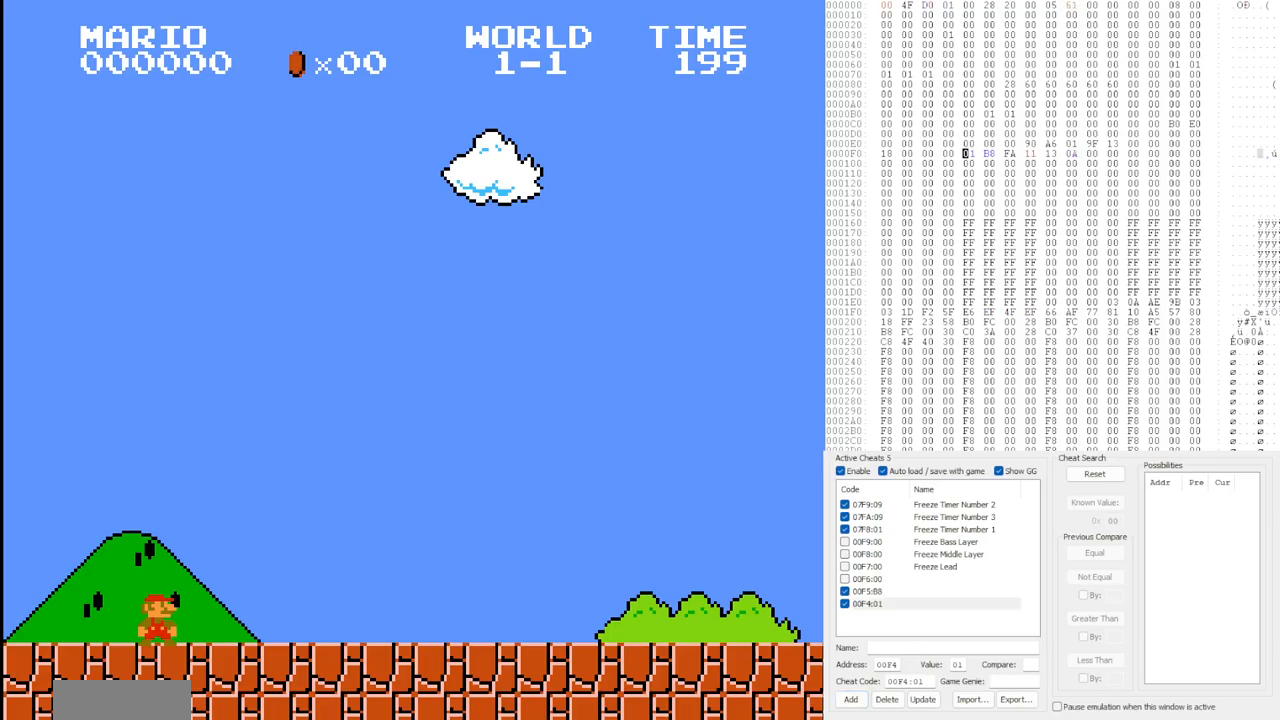
Gameplay with a controller (Nintendo layout); each line is a JSON object with the inputs held at the frame after it. "events" lists button and stick changes between this image and that frame as [ms after this image, input, new state], when the widget could be followed in between. Not read: L3 R3.
{"buttons": ["B", "DPAD_RIGHT"], "events": [[417, "B", "down"], [483, "DPAD_RIGHT", "down"]]}
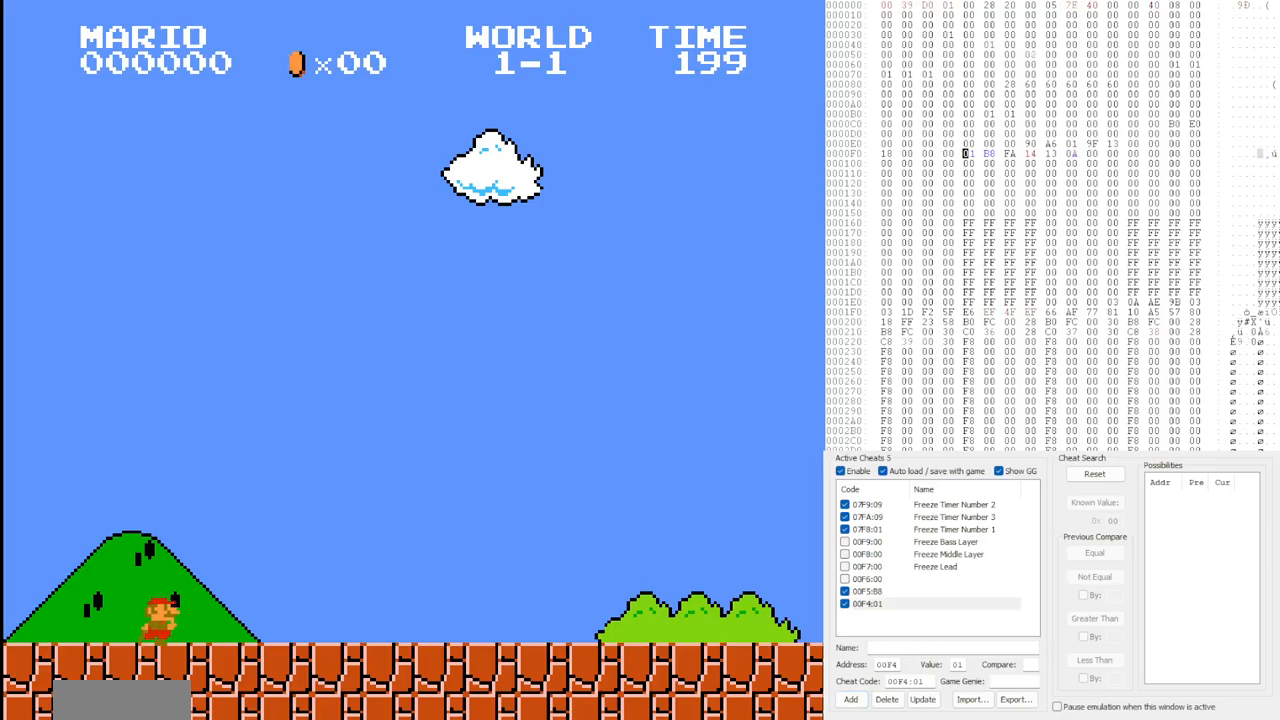
{"buttons": ["B", "DPAD_RIGHT"], "events": []}
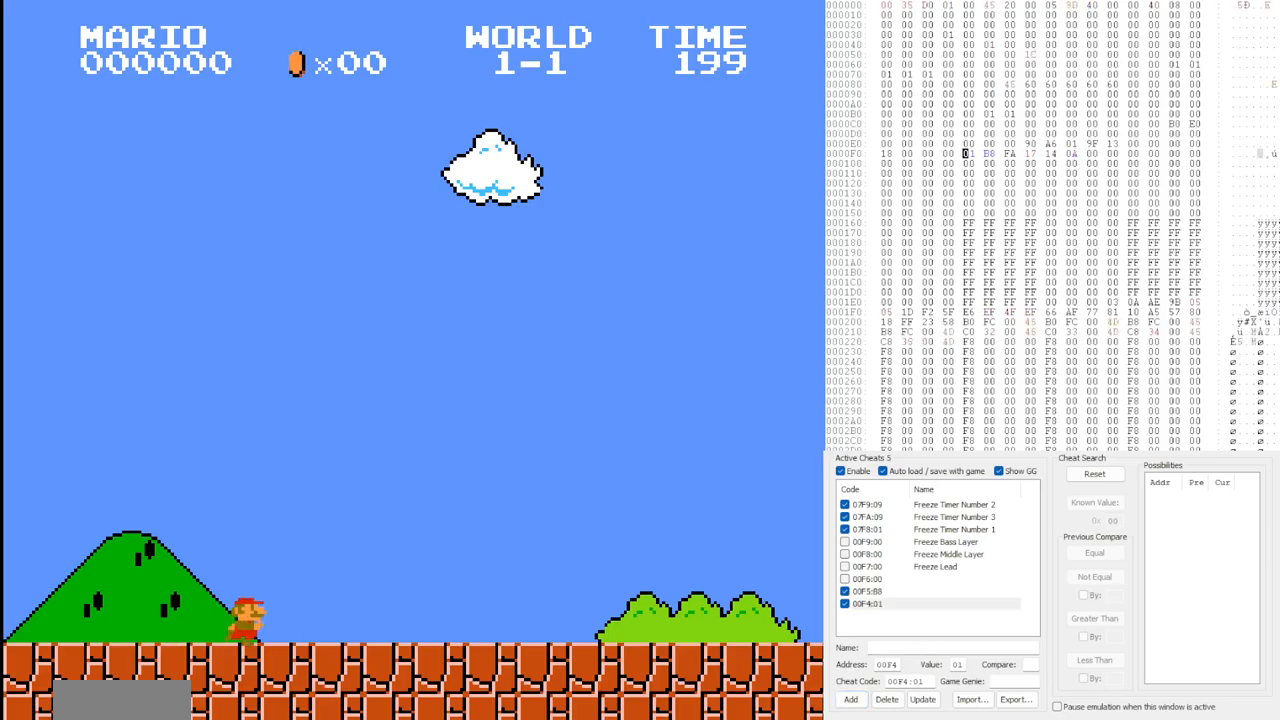
{"buttons": ["B", "DPAD_RIGHT"], "events": [[183, "A", "down"], [267, "A", "up"]]}
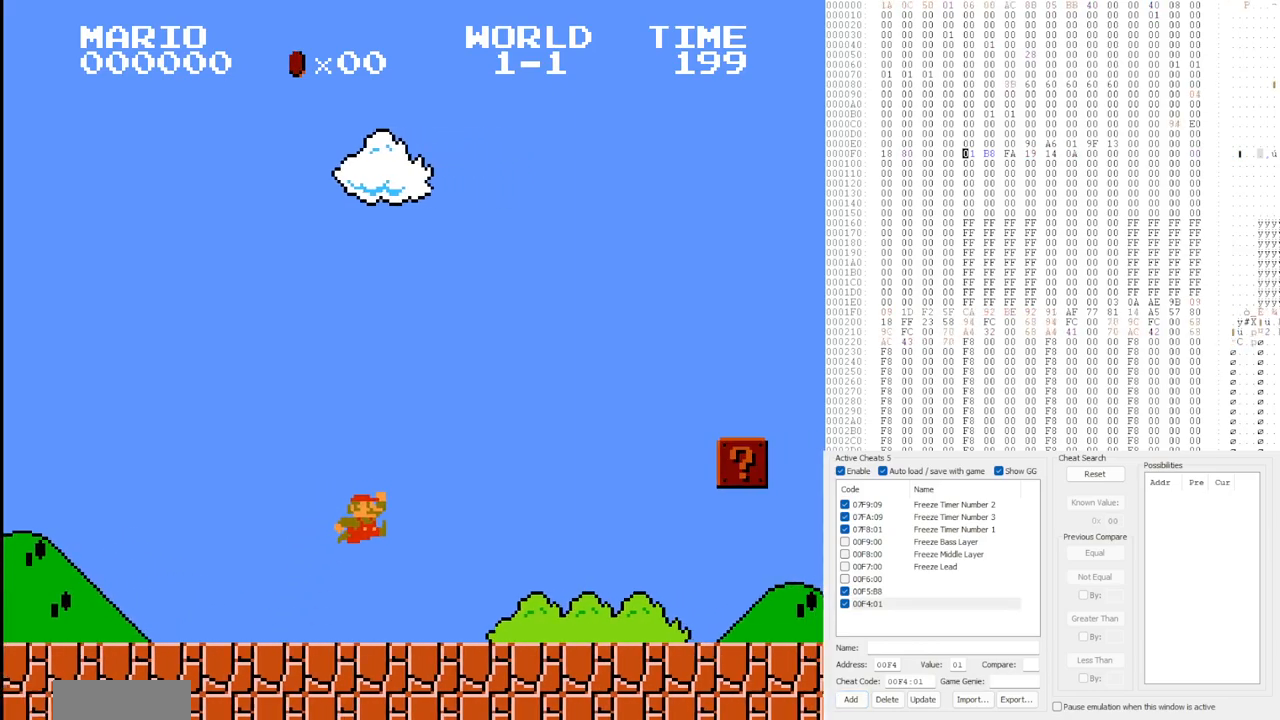
{"buttons": ["B", "DPAD_RIGHT"], "events": [[183, "A", "down"], [250, "A", "up"]]}
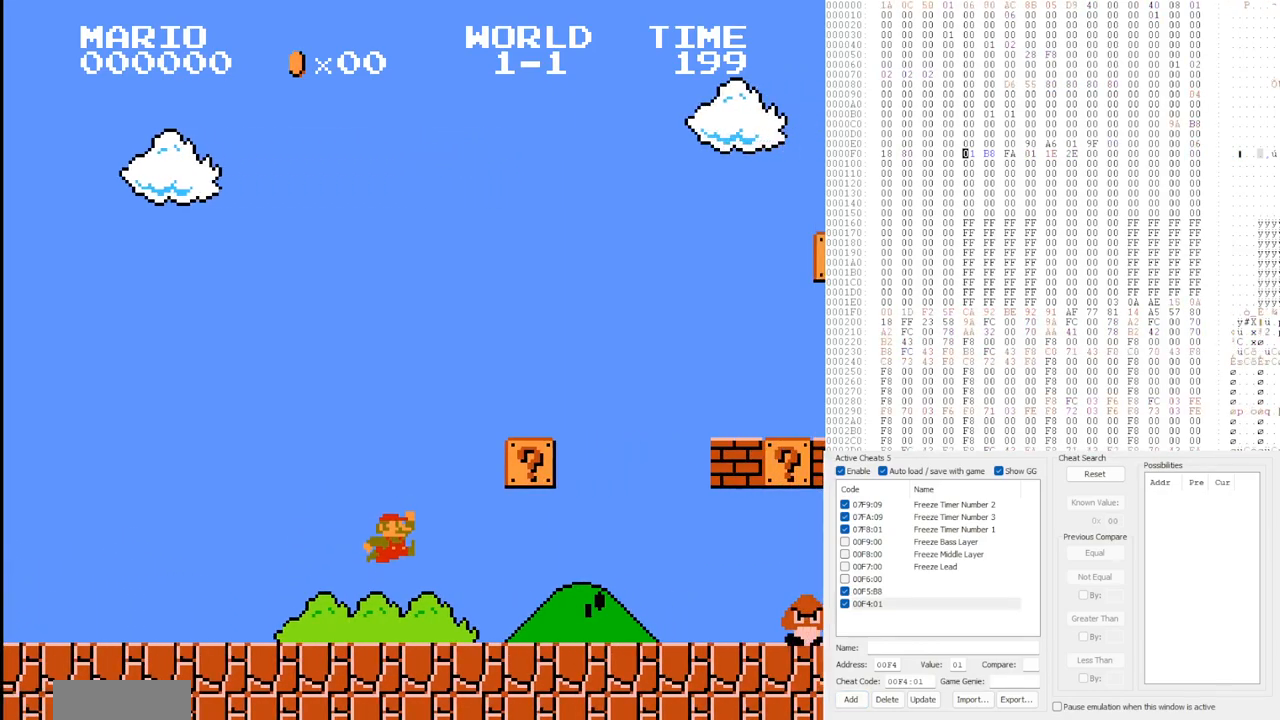
{"buttons": ["A", "B", "DPAD_RIGHT"], "events": [[483, "A", "down"]]}
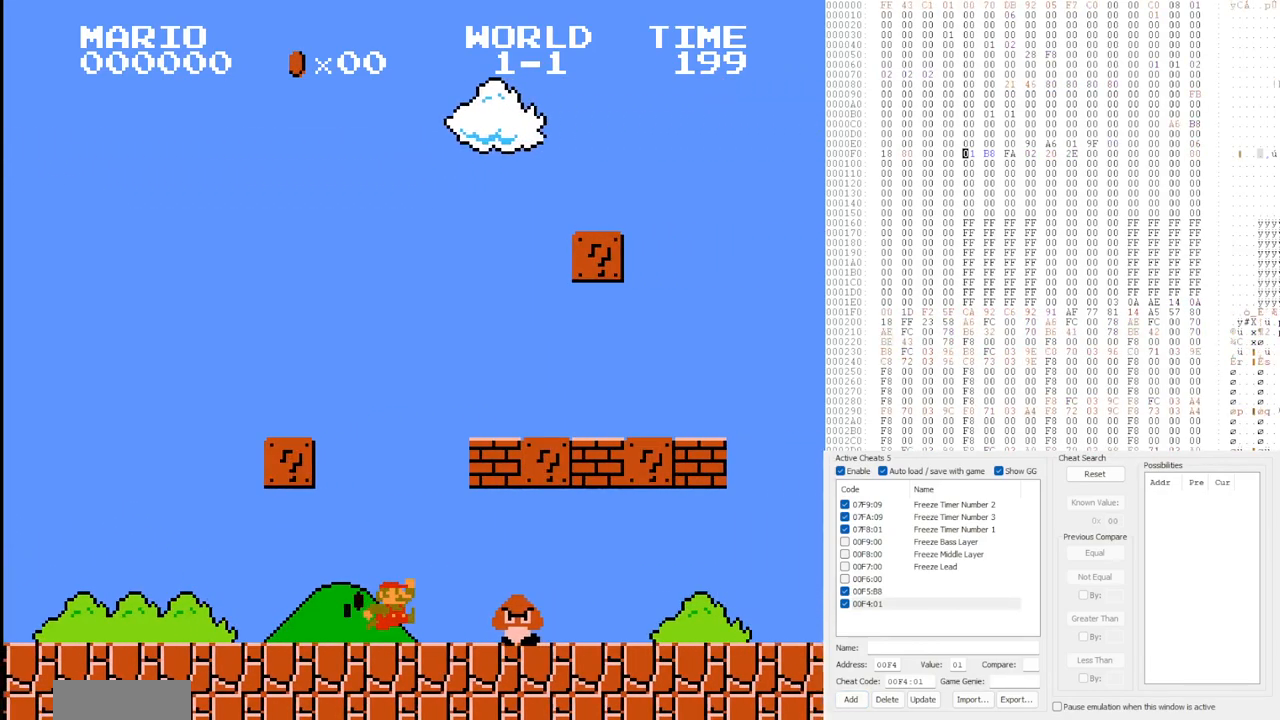
{"buttons": ["B", "DPAD_RIGHT"], "events": [[50, "A", "up"]]}
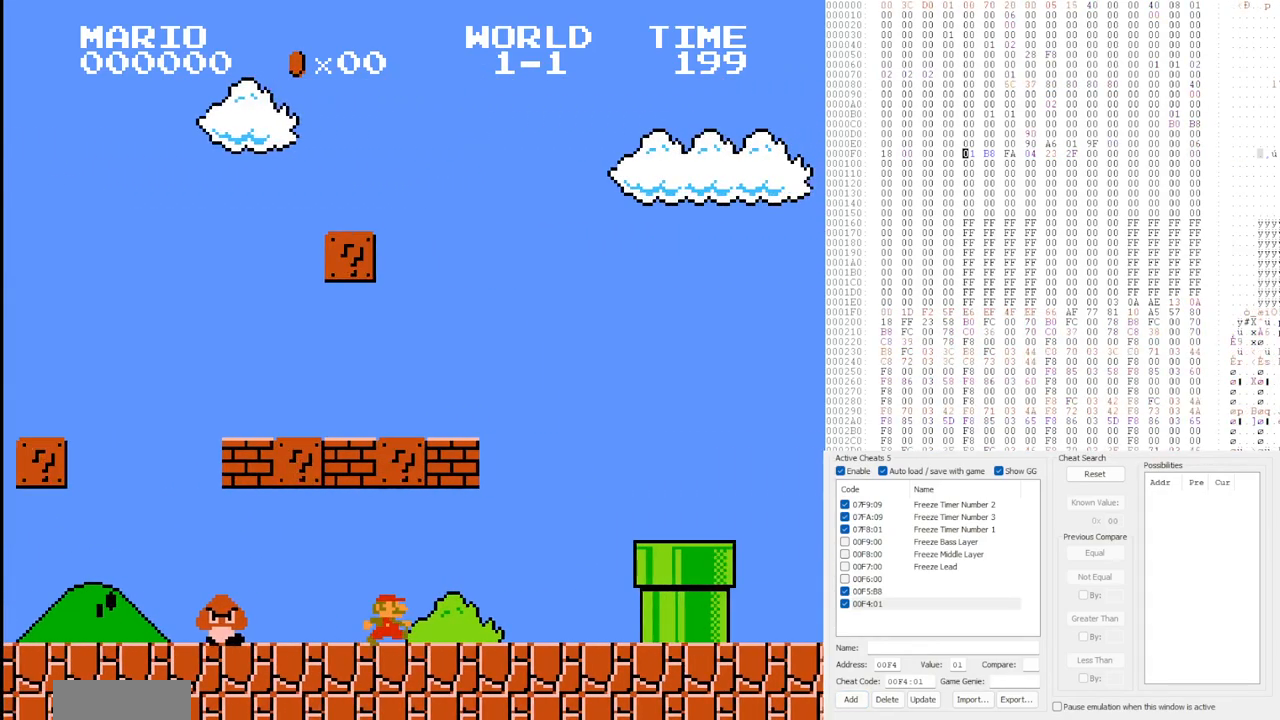
{"buttons": ["B", "DPAD_RIGHT"], "events": [[217, "A", "down"], [317, "A", "up"]]}
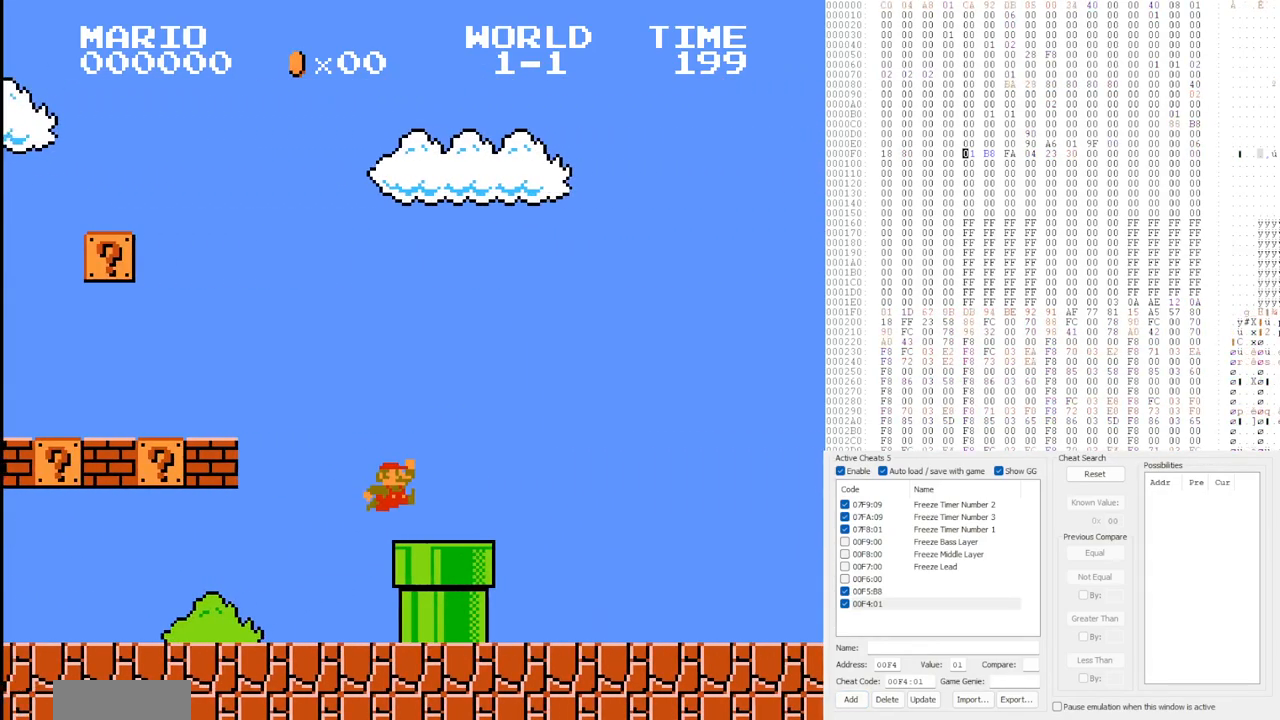
{"buttons": ["B", "DPAD_RIGHT"], "events": [[200, "A", "down"], [250, "A", "up"]]}